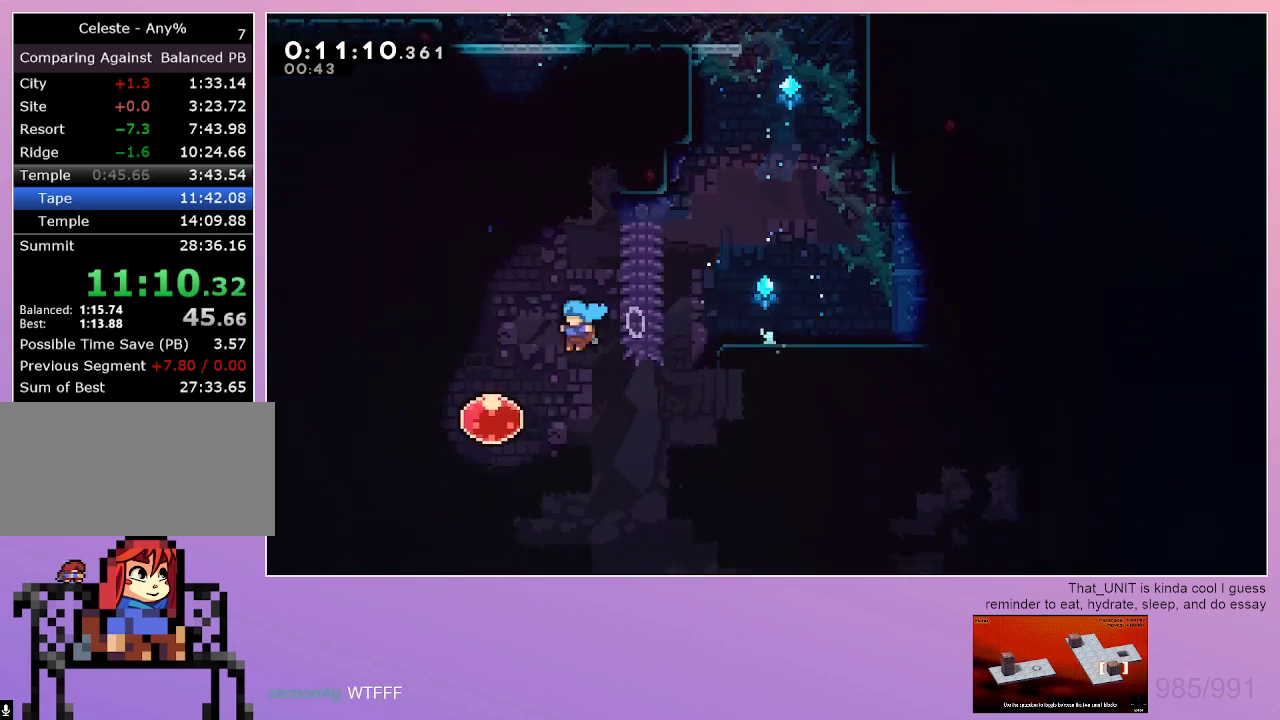
Gameplay with keyboard; each line is a JSON object with the keys held at the frame after it. "events" lists presses ("down") and releases ("up") of "dash", "down", "grab", "left", "menu", "right" and "up" between this image and that frame as [ms after this image, input, new state], when the widget could be followed in between. No other keys are recorded. Mouse input is not recorded. Key names are as the overlay labels them; some are game actions (e.g. jump) rather than physical keys. Not read: jump.
{"keys": ["grab", "right"], "events": [[33, "left", "up"], [83, "down", "up"], [183, "dash", "down"], [183, "grab", "down"], [183, "right", "down"], [317, "dash", "up"]]}
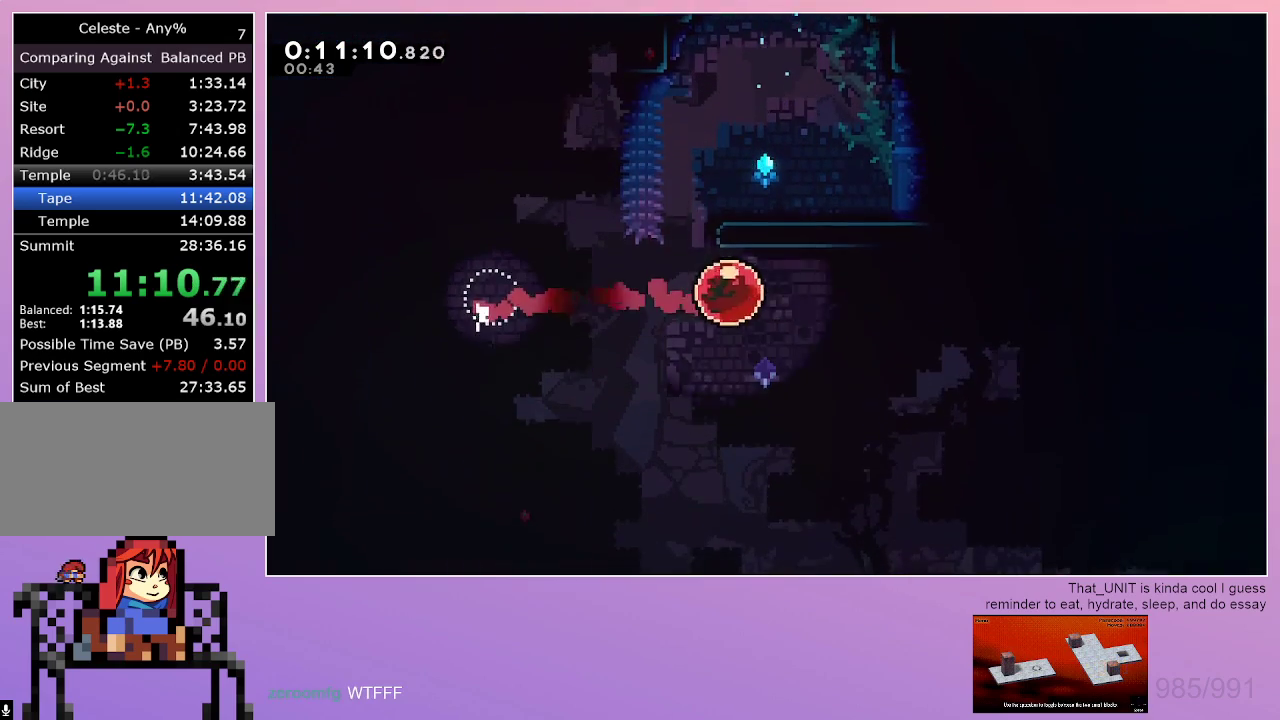
{"keys": ["dash", "grab", "right"], "events": [[483, "dash", "down"]]}
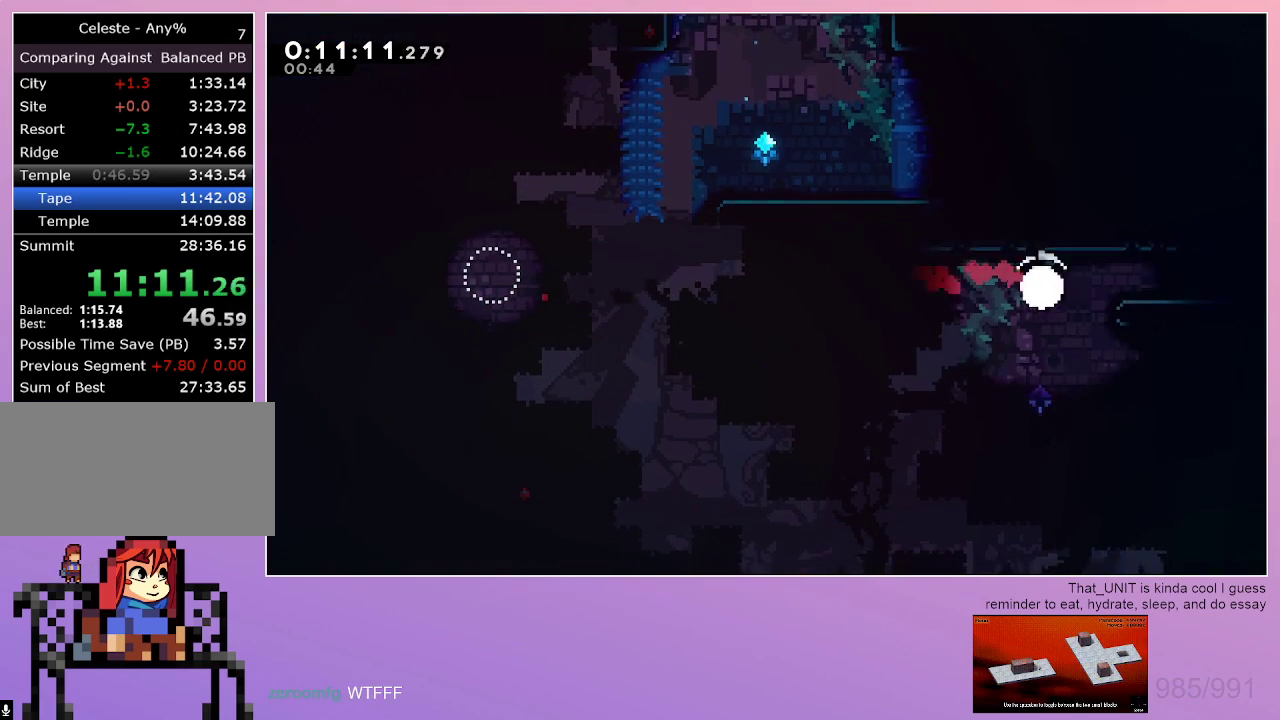
{"keys": [], "events": [[67, "dash", "up"], [250, "grab", "up"], [250, "right", "up"]]}
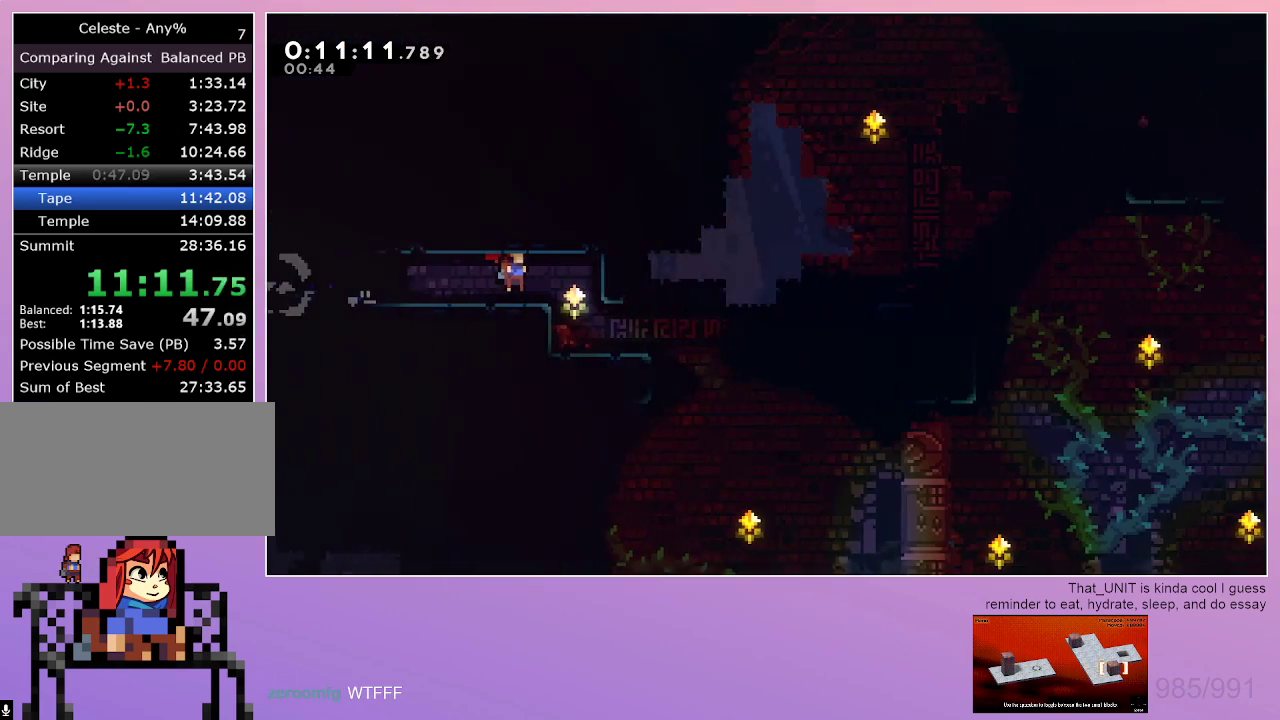
{"keys": ["down"], "events": [[467, "down", "down"]]}
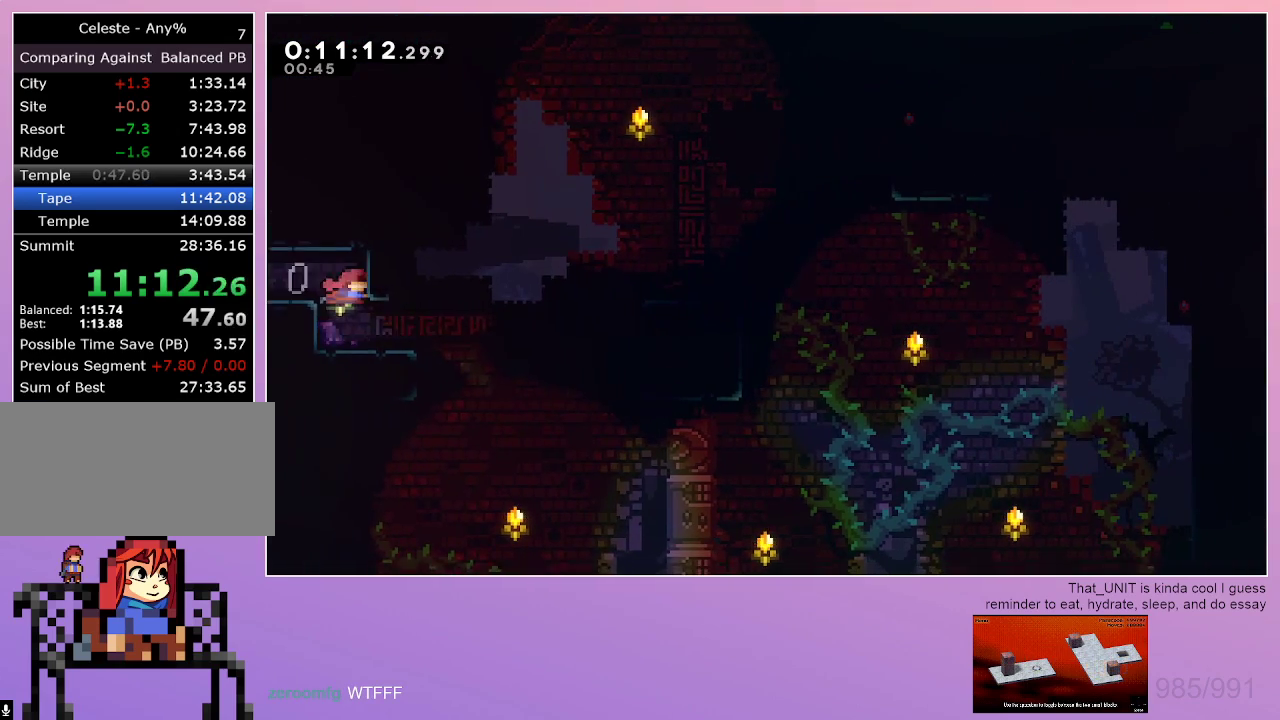
{"keys": ["dash", "grab", "right"], "events": [[17, "dash", "down"], [17, "right", "down"], [200, "dash", "up"], [200, "down", "up"], [283, "grab", "down"], [483, "dash", "down"]]}
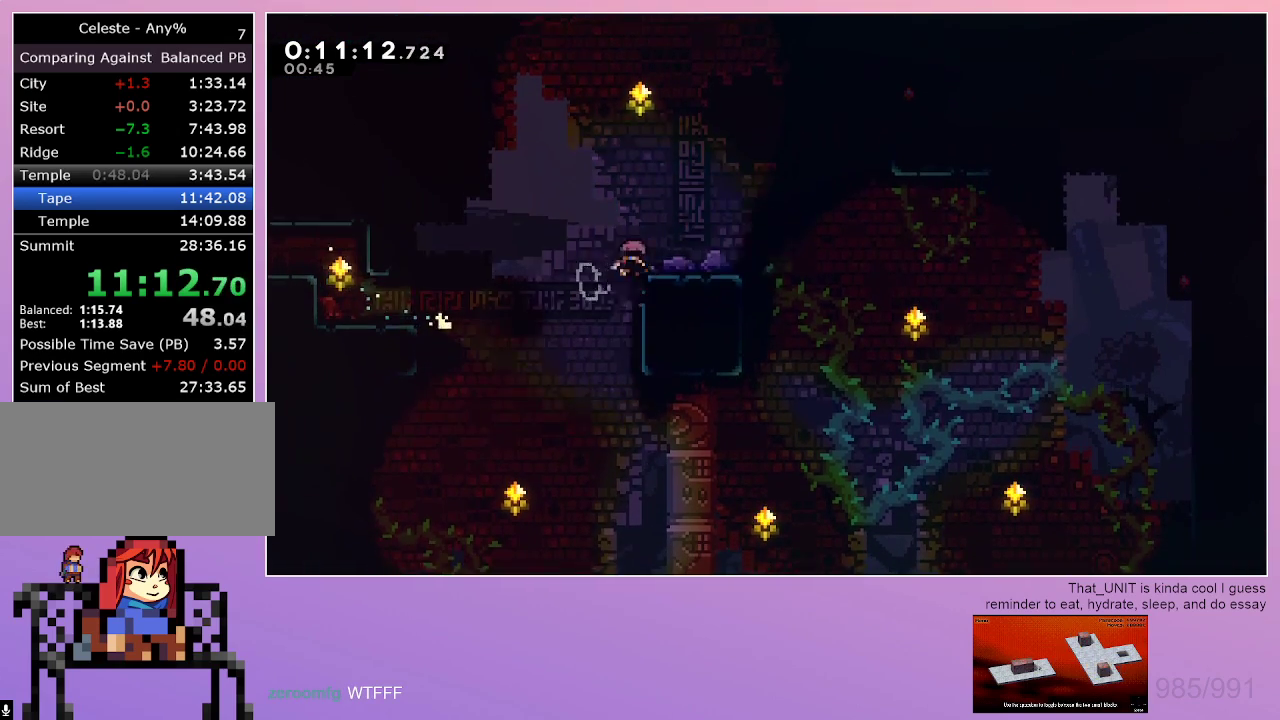
{"keys": ["dash", "grab", "right", "up"], "events": [[67, "dash", "up"], [400, "dash", "down"], [400, "up", "down"]]}
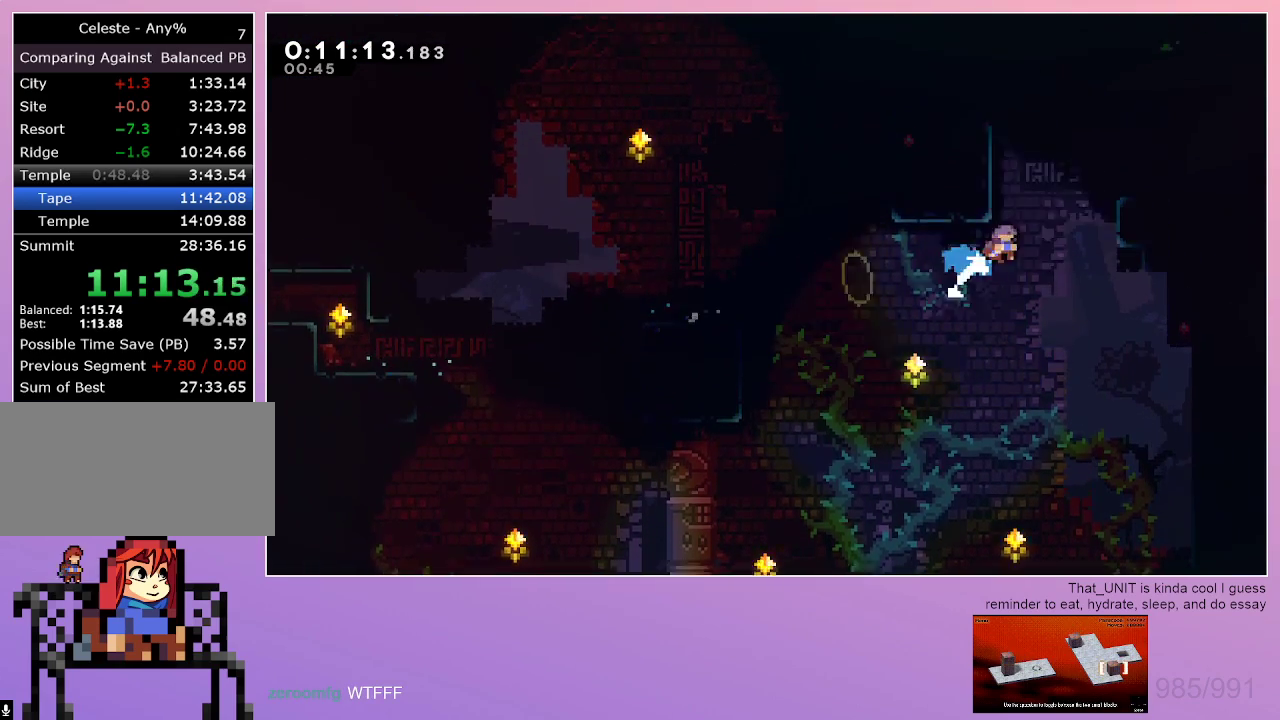
{"keys": ["dash", "up"], "events": [[133, "dash", "up"], [367, "grab", "up"], [367, "right", "up"], [417, "dash", "down"]]}
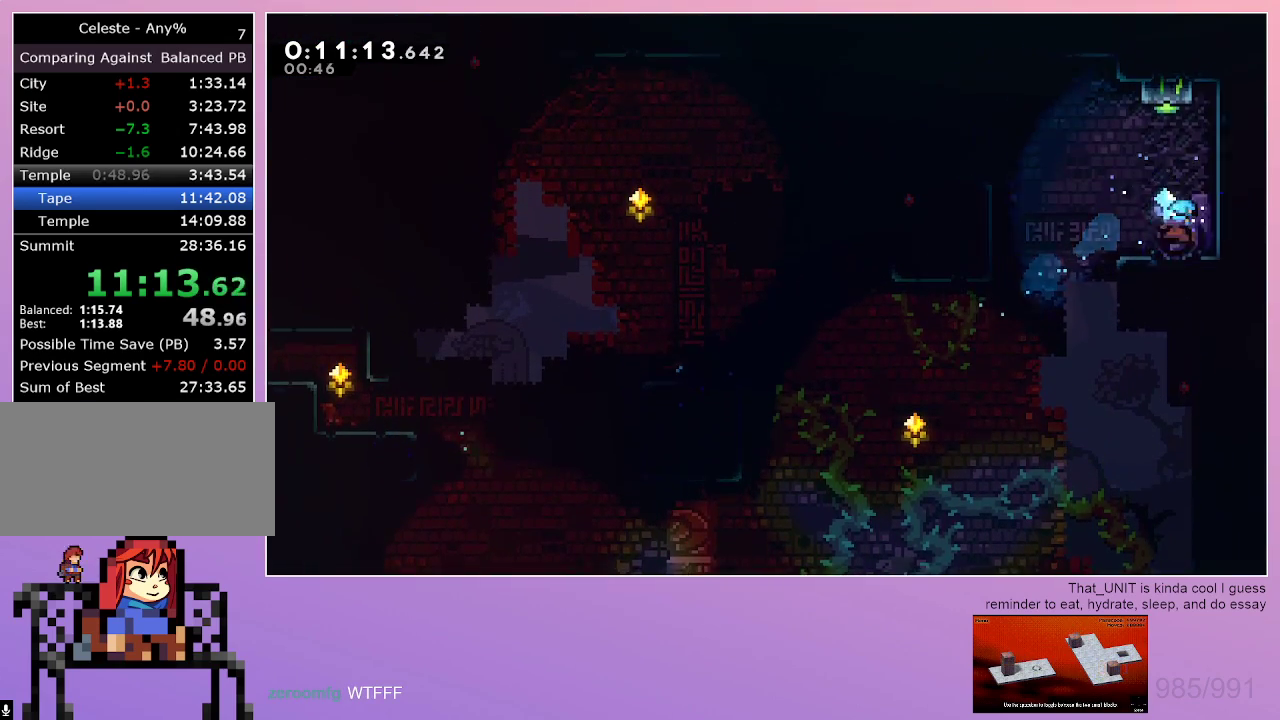
{"keys": ["down", "left"], "events": [[100, "up", "up"], [150, "dash", "up"], [150, "left", "down"], [200, "down", "down"]]}
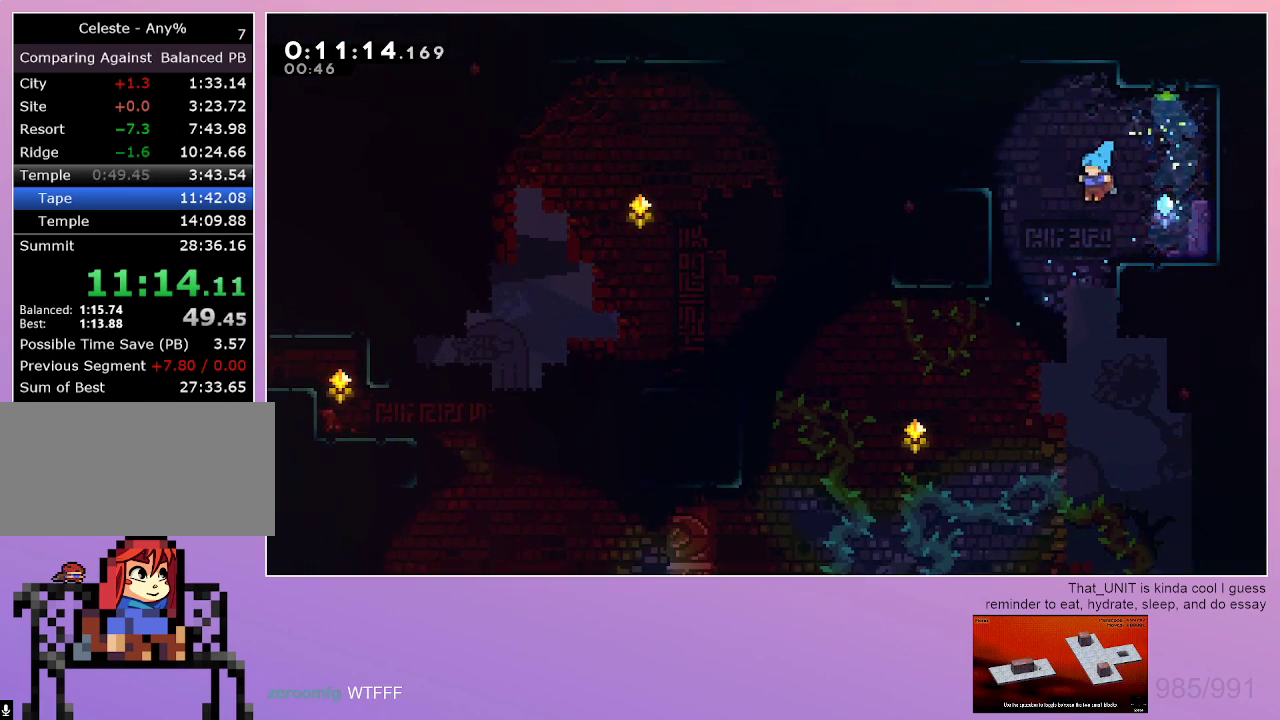
{"keys": ["down", "right"], "events": [[33, "left", "up"], [167, "right", "down"]]}
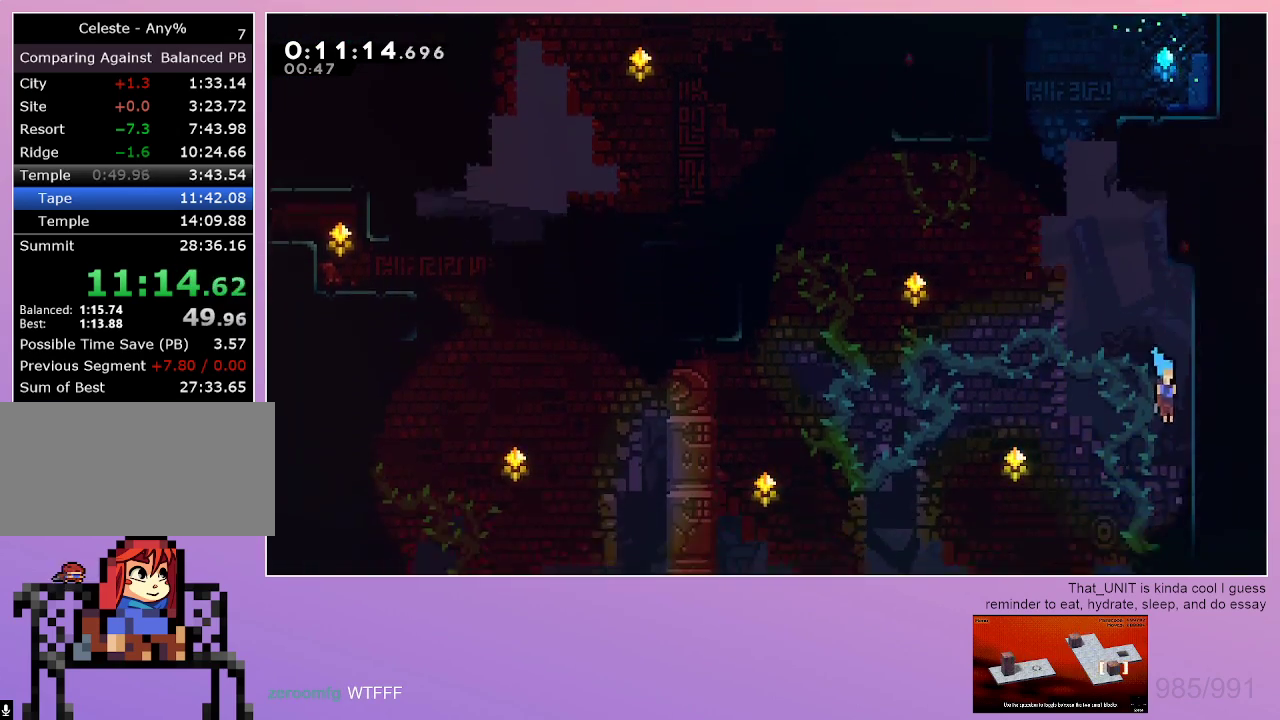
{"keys": ["down"], "events": [[233, "right", "up"]]}
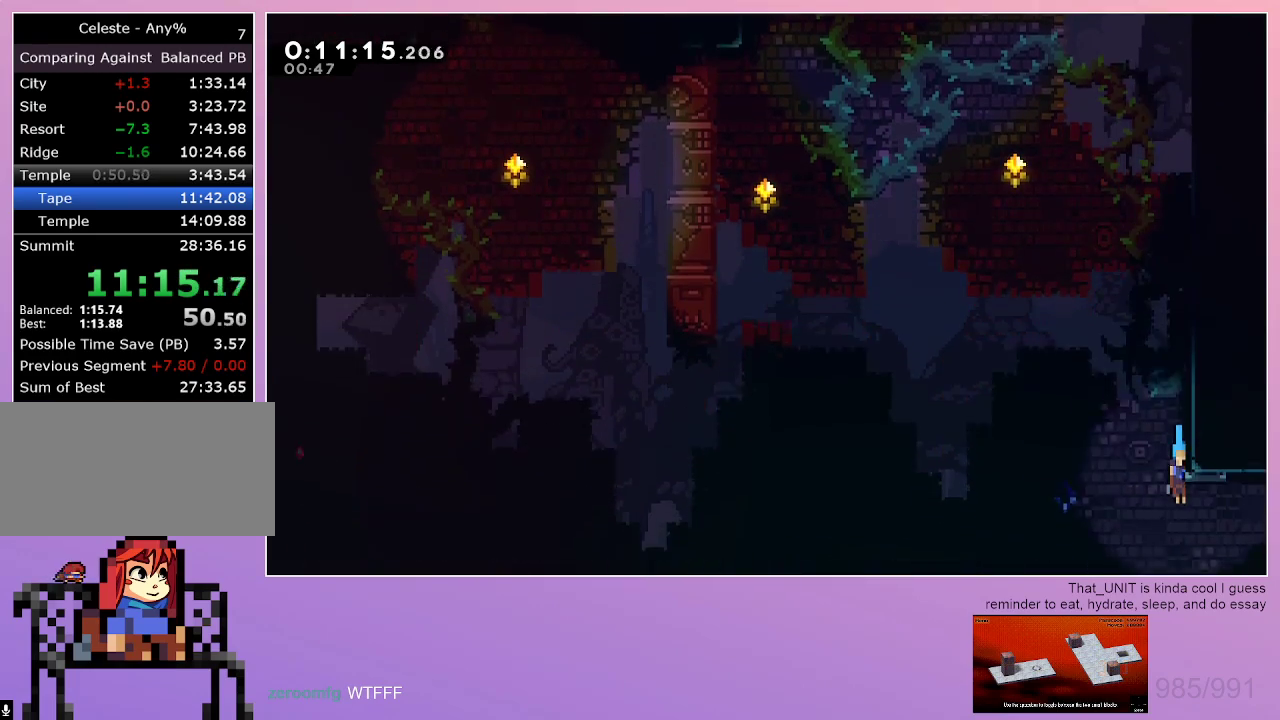
{"keys": ["grab", "right", "up"], "events": [[100, "down", "up"], [100, "grab", "down"], [100, "right", "down"], [200, "up", "down"], [250, "dash", "down"], [483, "dash", "up"]]}
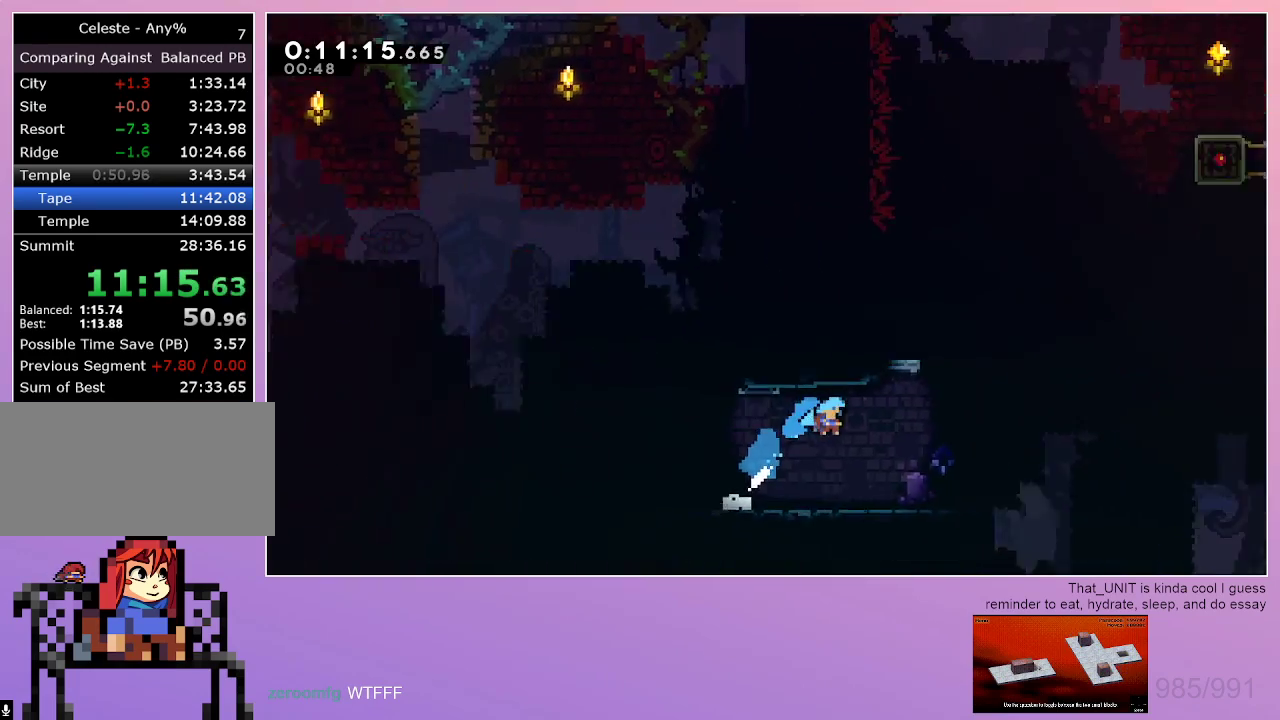
{"keys": ["grab"], "events": [[33, "up", "up"], [67, "right", "up"]]}
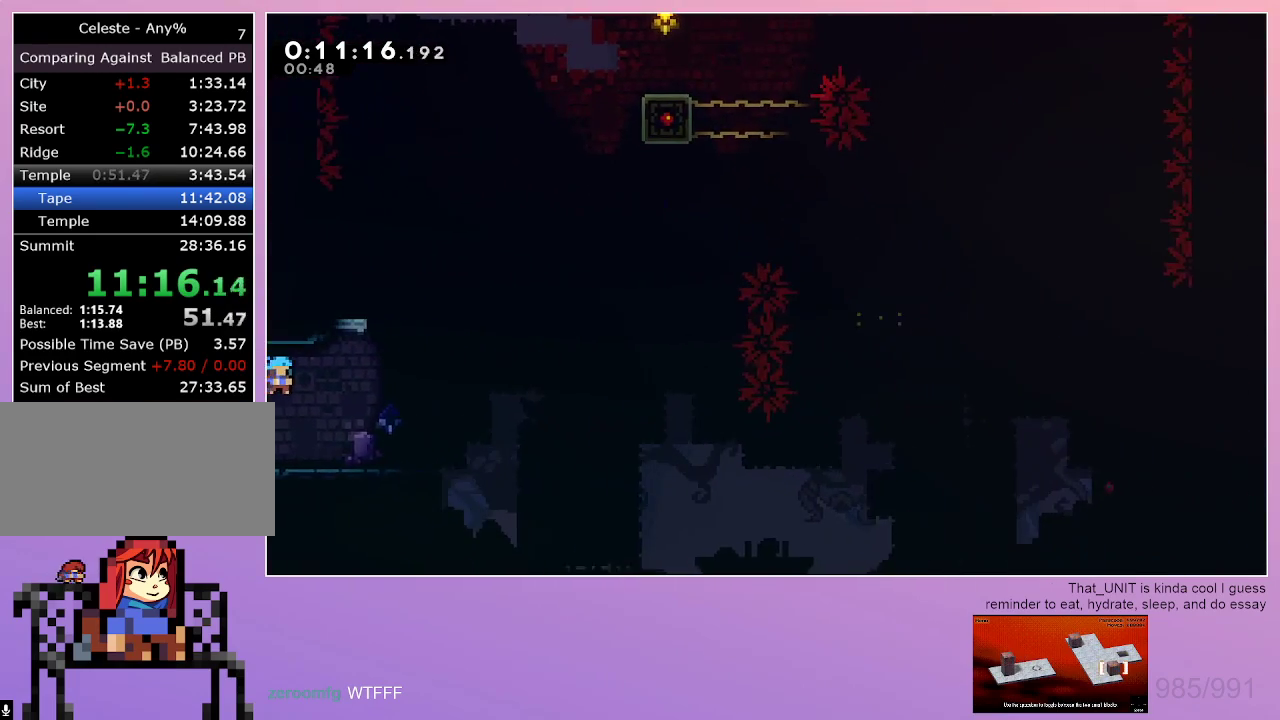
{"keys": ["grab", "right"], "events": [[267, "down", "down"], [267, "left", "down"], [367, "dash", "down"], [467, "dash", "up"], [467, "down", "up"], [467, "left", "up"], [467, "right", "down"]]}
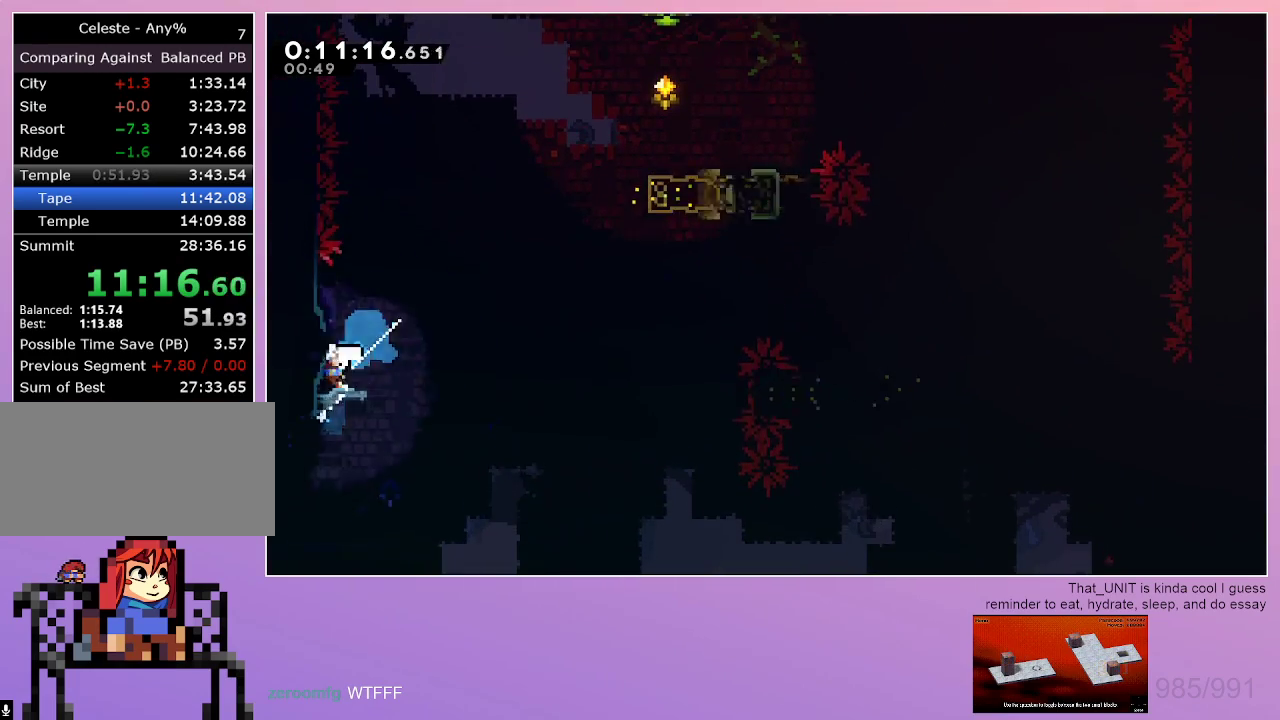
{"keys": ["grab", "right"], "events": [[283, "dash", "down"], [383, "dash", "up"]]}
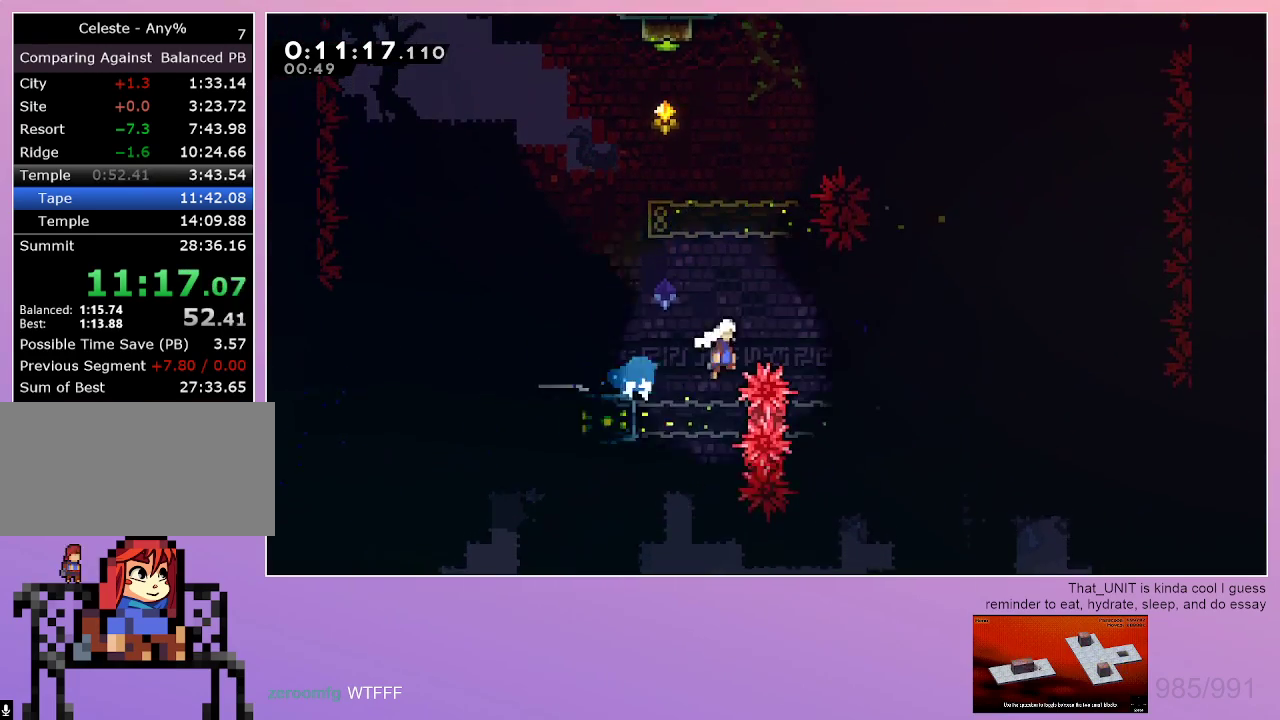
{"keys": ["grab", "right", "up"], "events": [[217, "right", "up"], [217, "up", "down"], [267, "dash", "down"], [500, "dash", "up"], [500, "right", "down"]]}
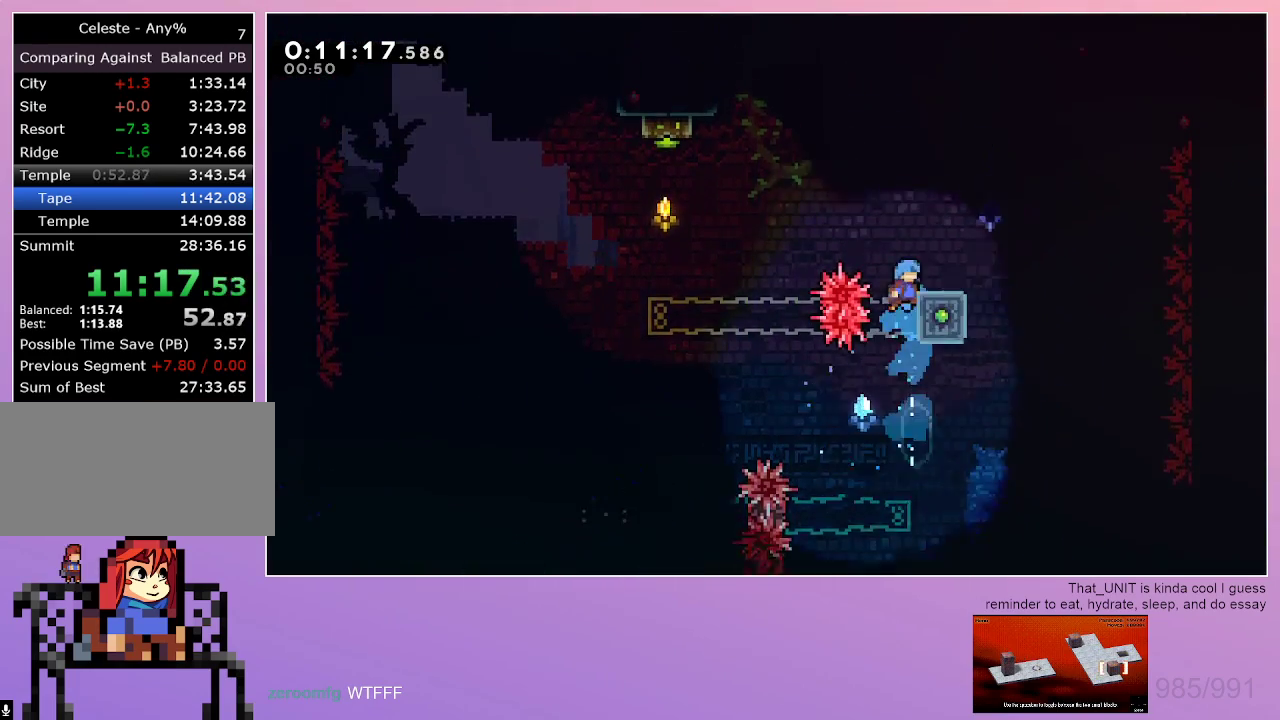
{"keys": ["right"], "events": [[233, "grab", "up"], [233, "right", "up"], [233, "up", "up"], [317, "right", "down"]]}
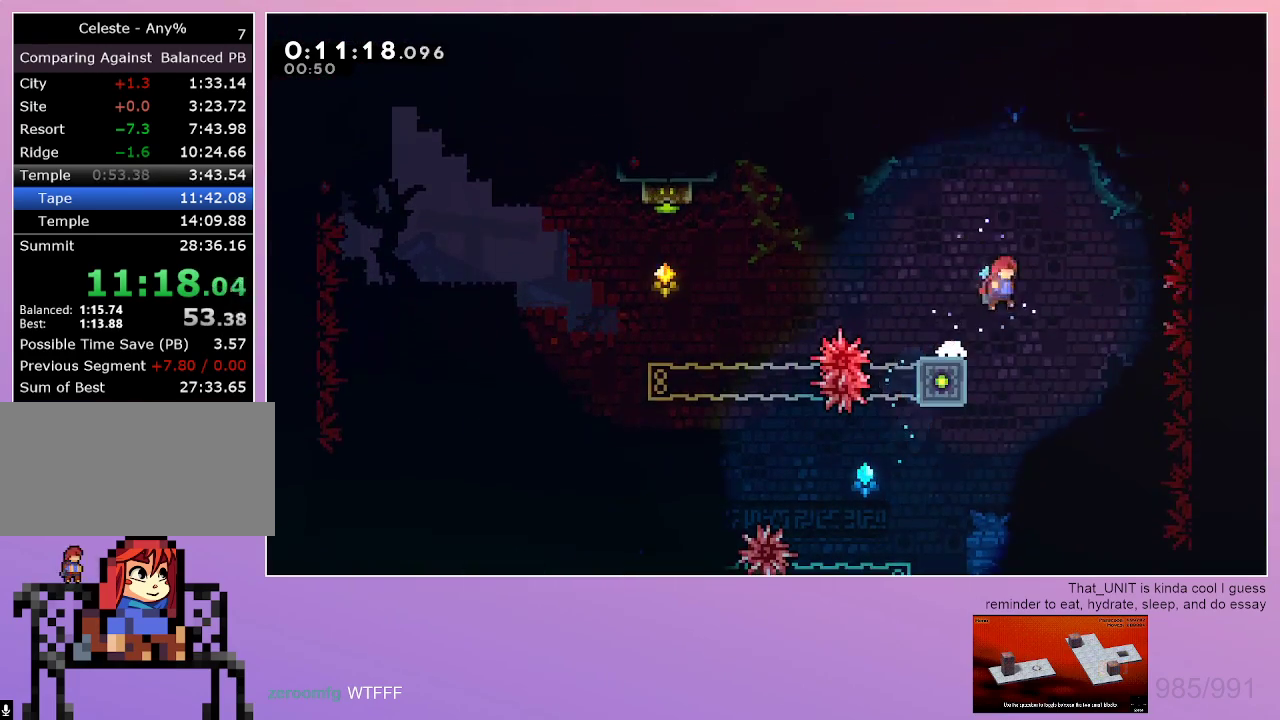
{"keys": ["left"], "events": [[17, "right", "up"], [50, "dash", "down"], [50, "down", "down"], [50, "left", "down"], [150, "dash", "up"], [200, "down", "up"]]}
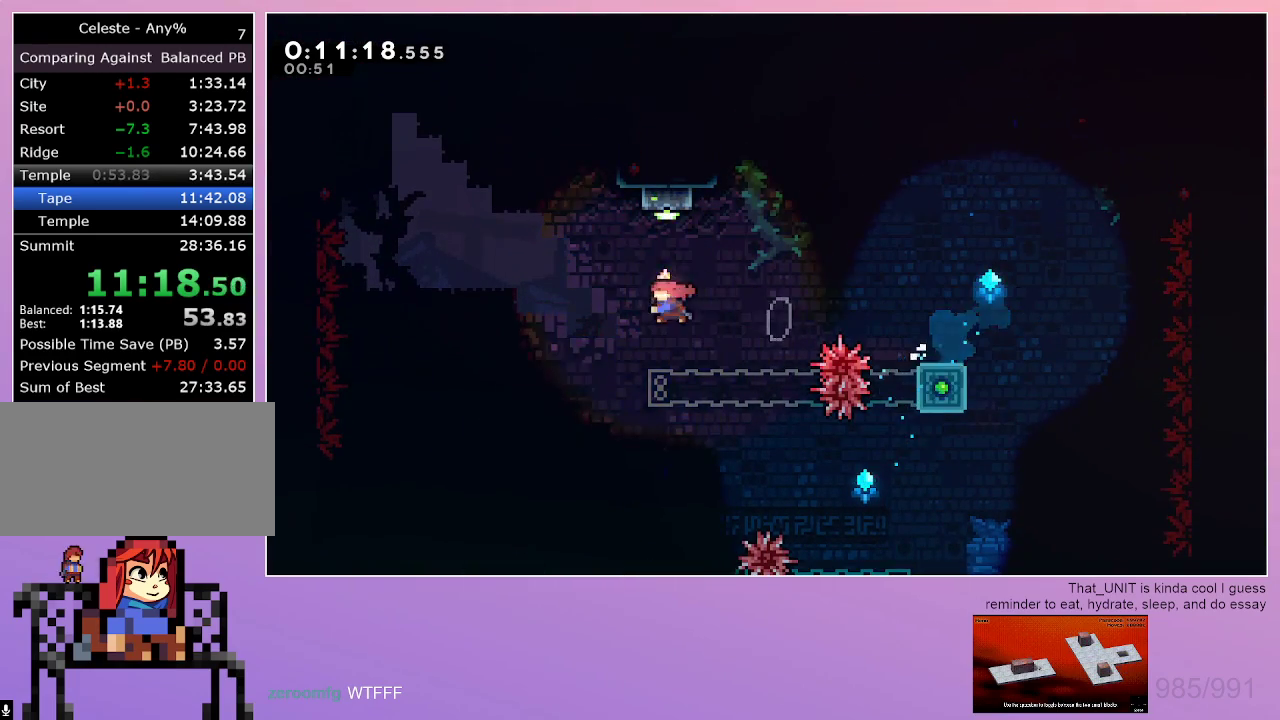
{"keys": ["down"], "events": [[33, "dash", "down"], [33, "left", "up"], [33, "up", "down"], [167, "up", "up"], [217, "dash", "up"], [267, "down", "down"]]}
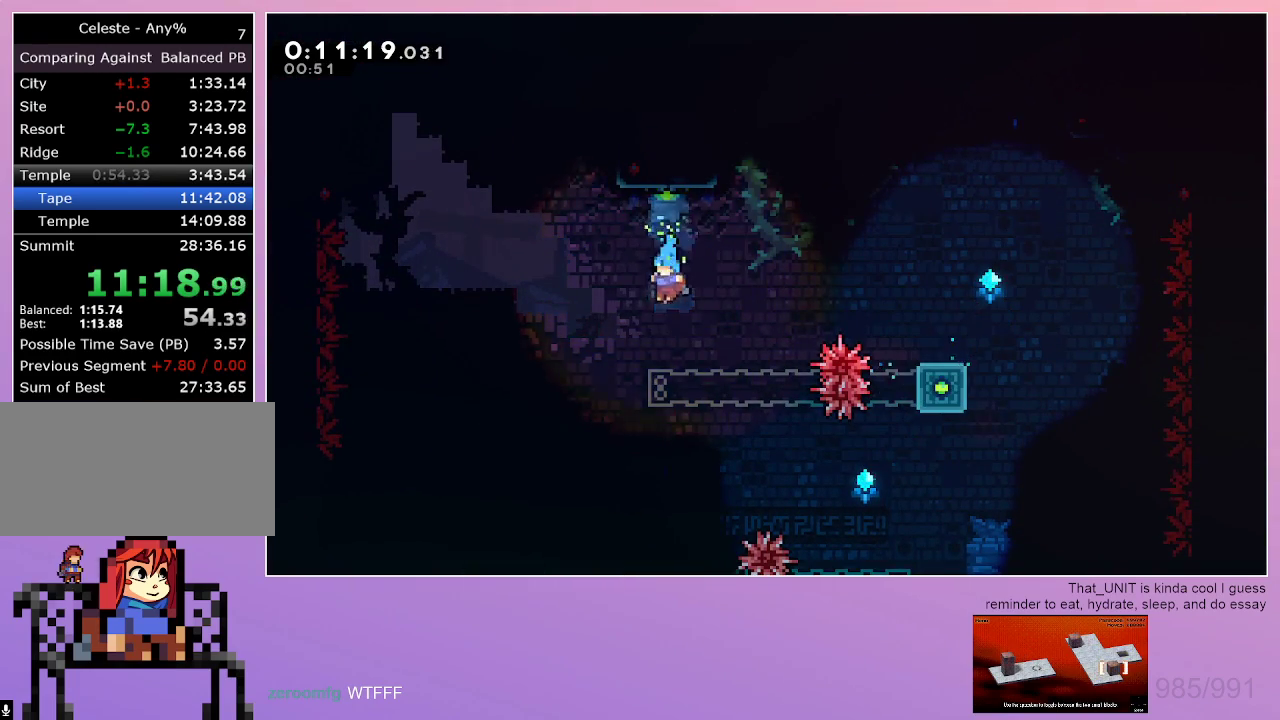
{"keys": ["dash", "down", "right"], "events": [[33, "left", "down"], [183, "left", "up"], [367, "right", "down"], [417, "dash", "down"]]}
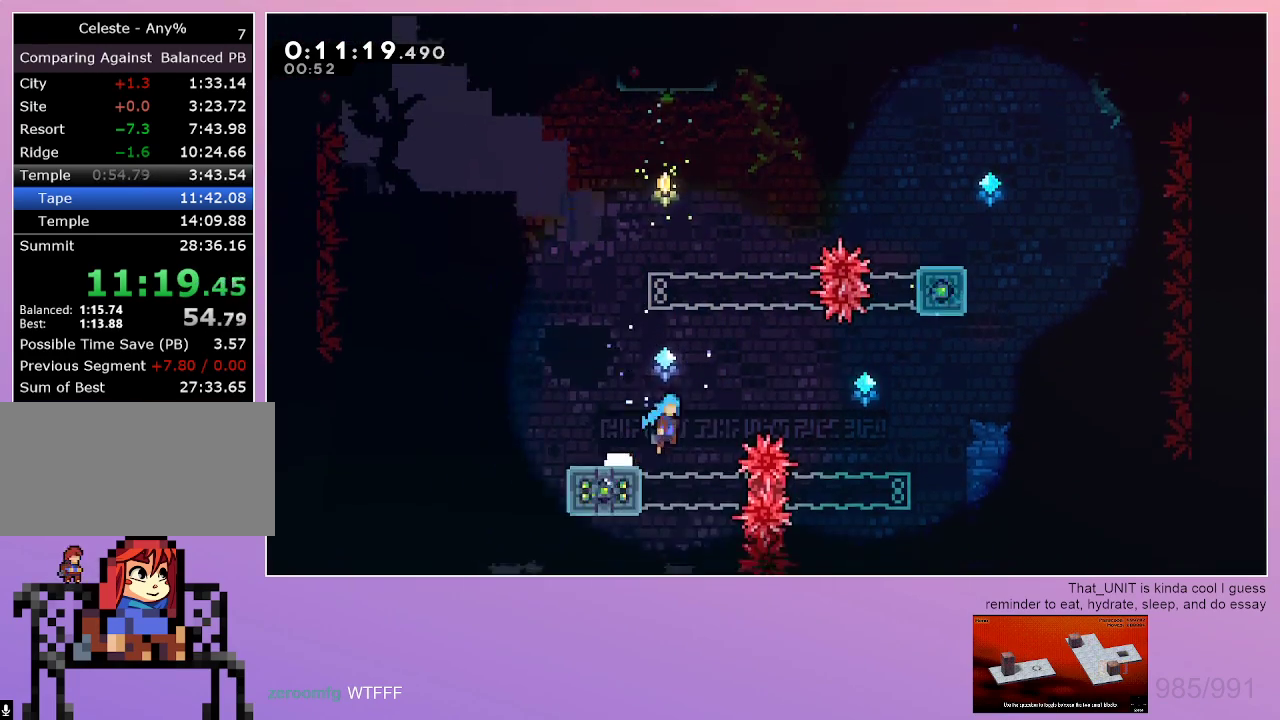
{"keys": ["down", "right"], "events": [[200, "dash", "up"]]}
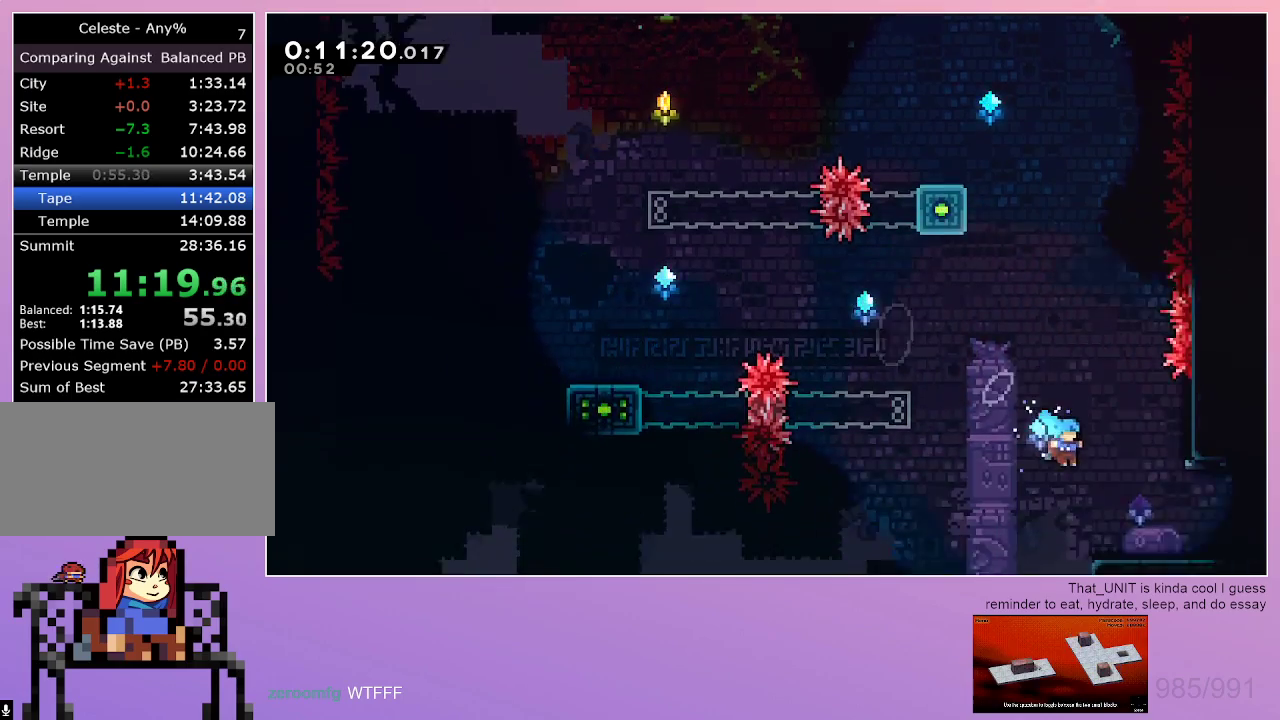
{"keys": ["right"], "events": [[217, "dash", "down"], [400, "dash", "up"], [450, "down", "up"]]}
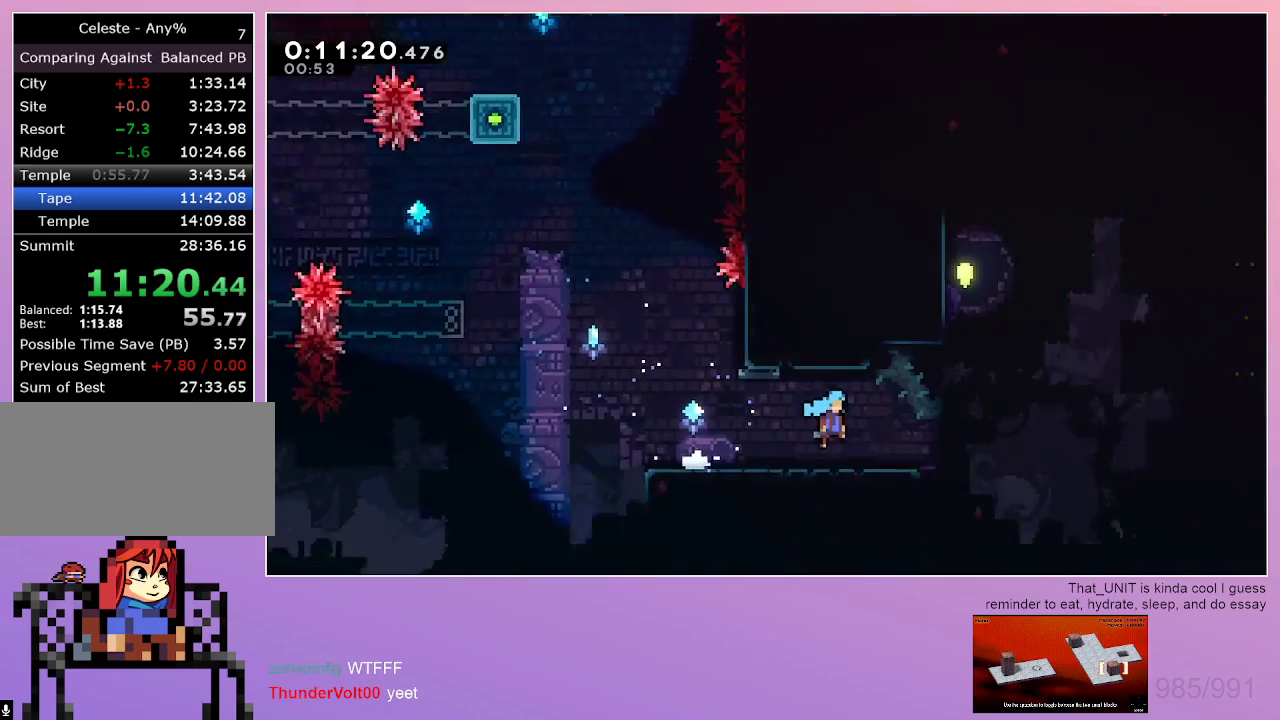
{"keys": ["right"], "events": []}
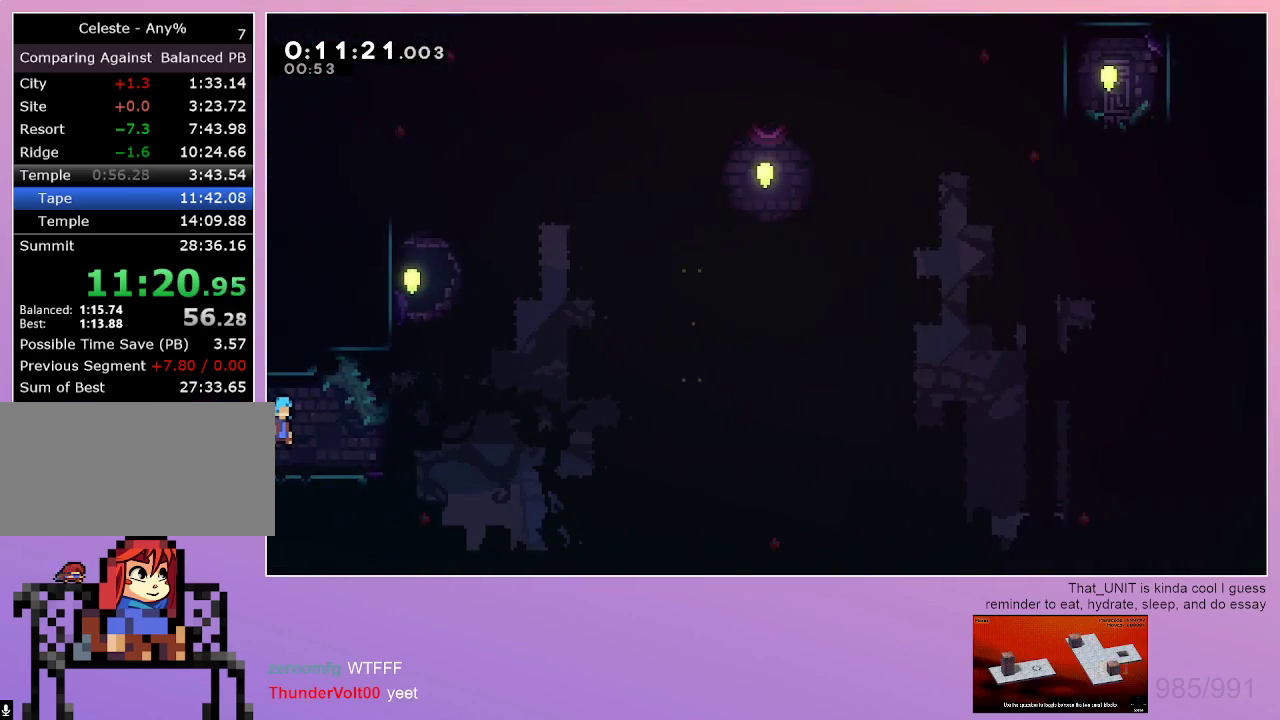
{"keys": ["right"], "events": []}
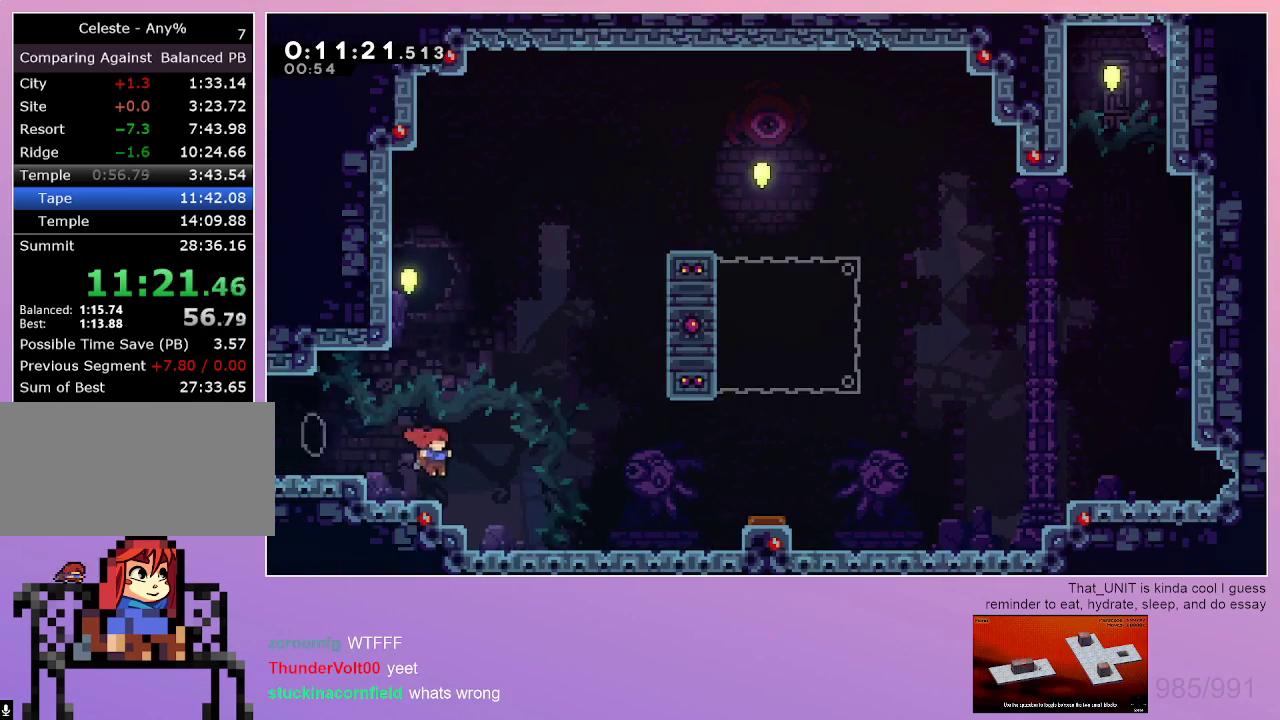
{"keys": ["grab", "right"], "events": [[167, "down", "down"], [217, "dash", "down"], [217, "grab", "down"], [350, "dash", "up"], [350, "down", "up"]]}
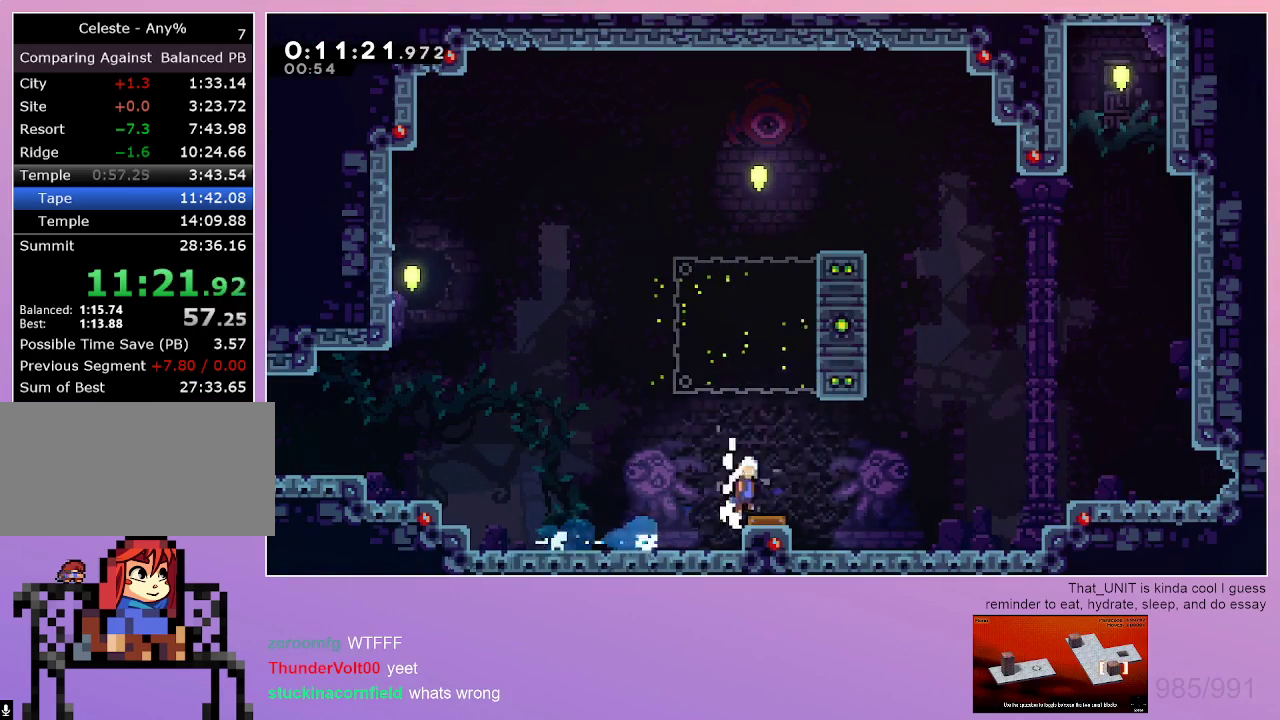
{"keys": ["grab", "right"], "events": [[83, "down", "down"], [133, "dash", "down"], [267, "dash", "up"], [267, "down", "up"]]}
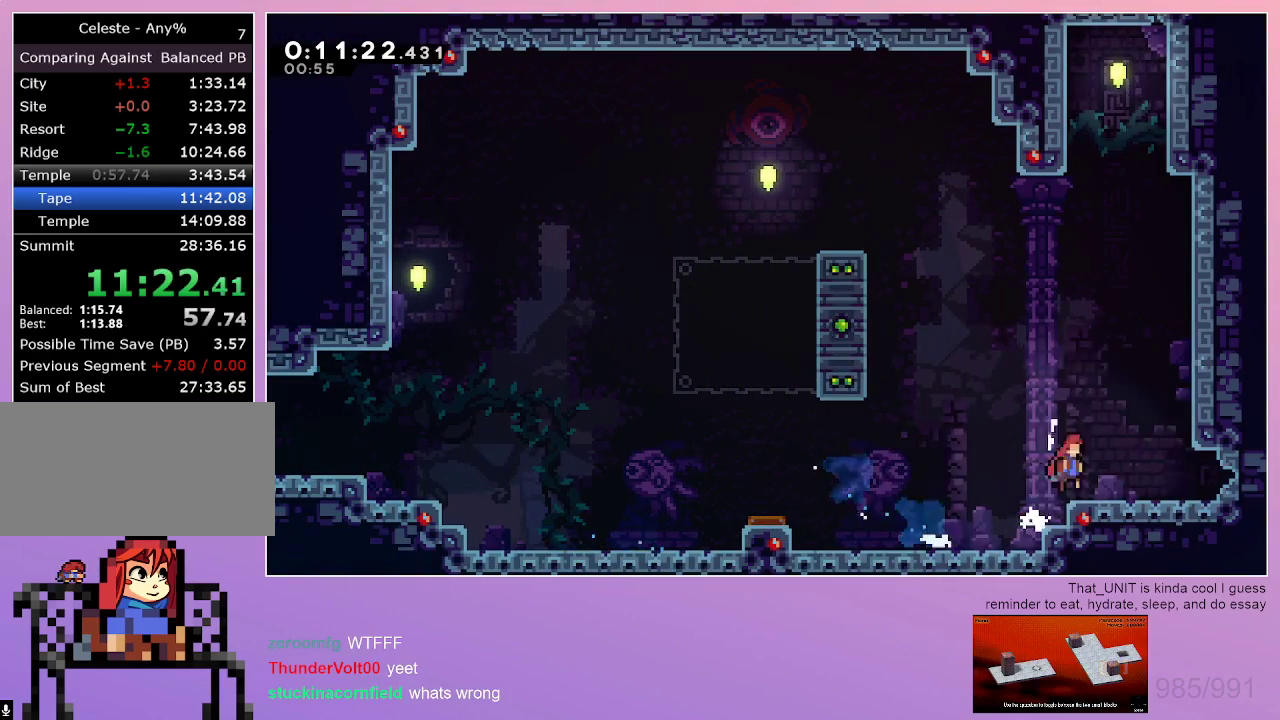
{"keys": ["down", "grab", "right"], "events": [[50, "dash", "down"], [50, "down", "down"], [250, "dash", "up"], [283, "dash", "down"], [483, "dash", "up"]]}
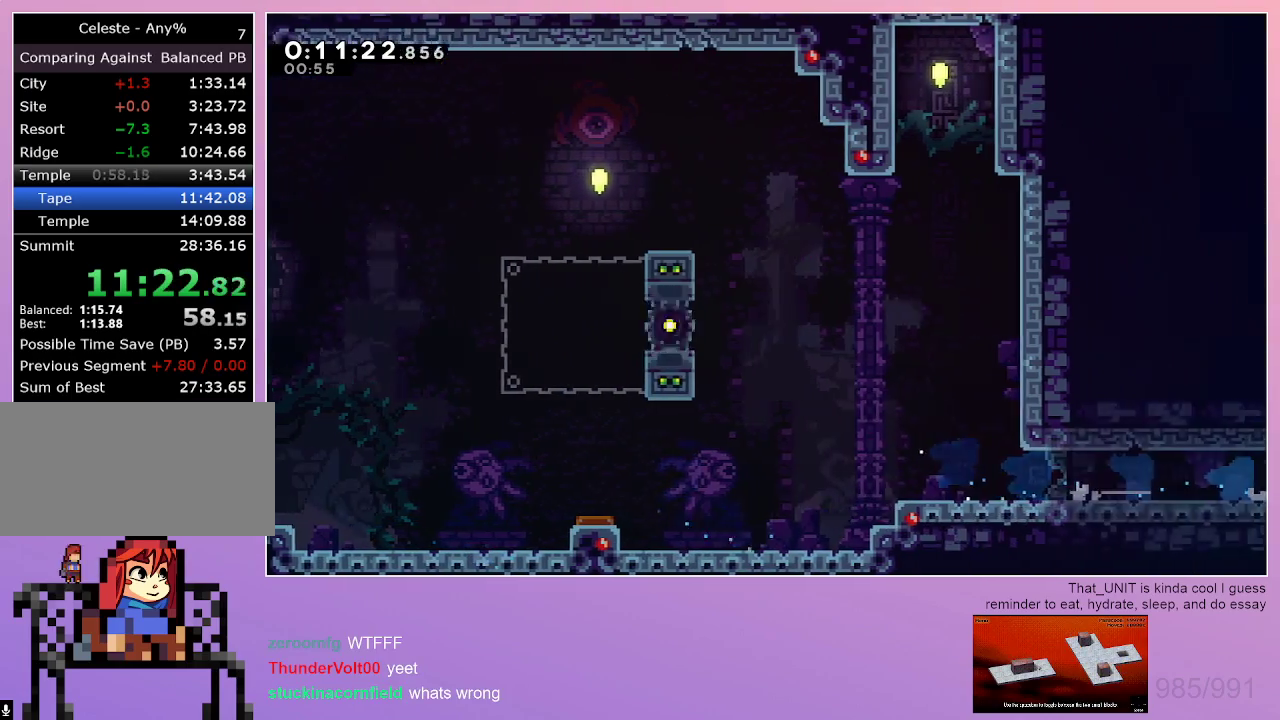
{"keys": ["right"], "events": [[67, "grab", "up"], [217, "down", "up"]]}